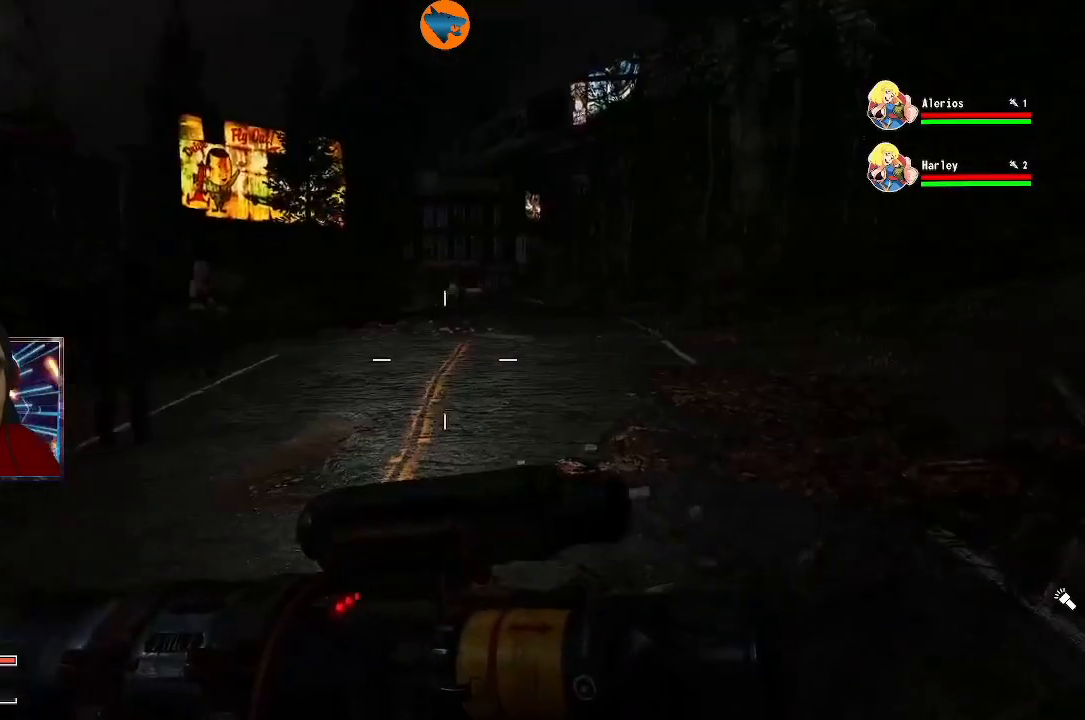
Gameplay with a controller (Xbox layout); each line is a JSON object with the inputs held at the frame after it. "events" lists button and stick changes between this image and that frame as [ms after this image, input, new state], when the widget could be followed in between. Not read: L3 R3.
{"buttons": [], "left_stick": "center", "right_stick": "center", "events": []}
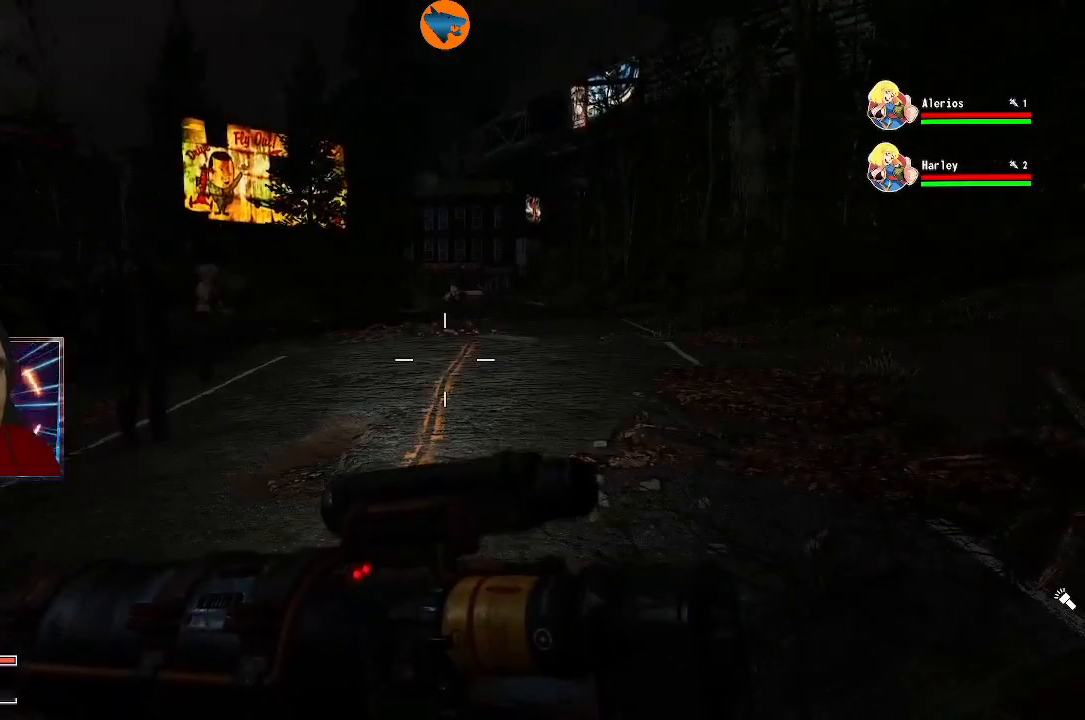
{"buttons": [], "left_stick": "center", "right_stick": "center", "events": []}
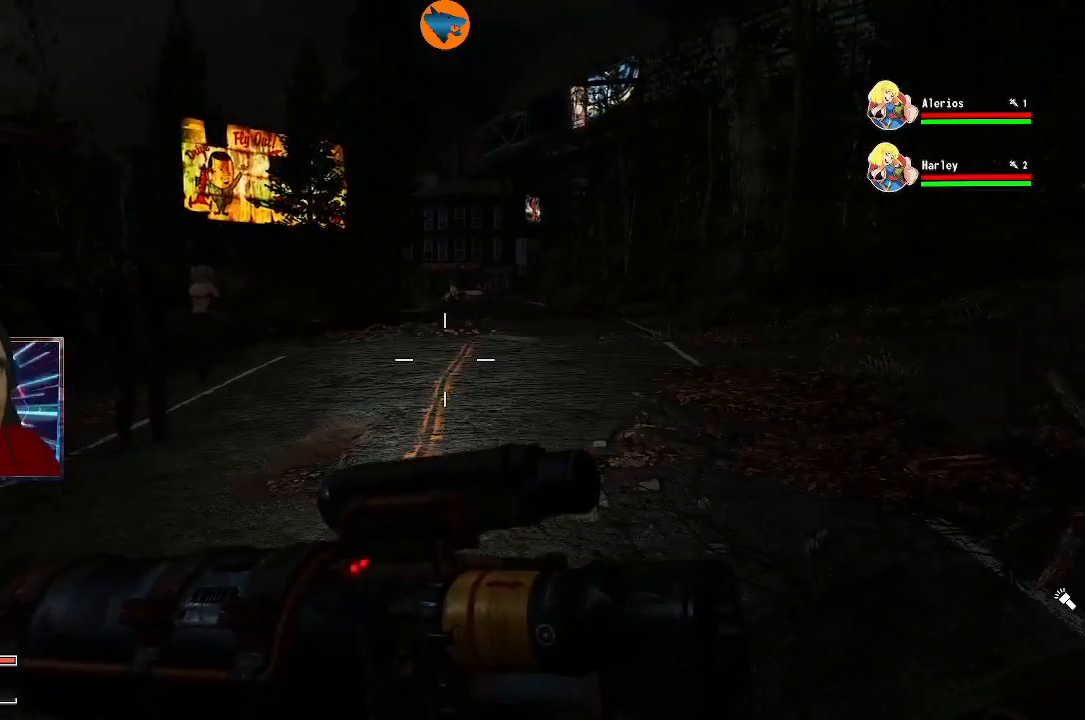
{"buttons": [], "left_stick": "center", "right_stick": "right", "events": [[33, "right_stick", "up-right"], [167, "right_stick", "right"]]}
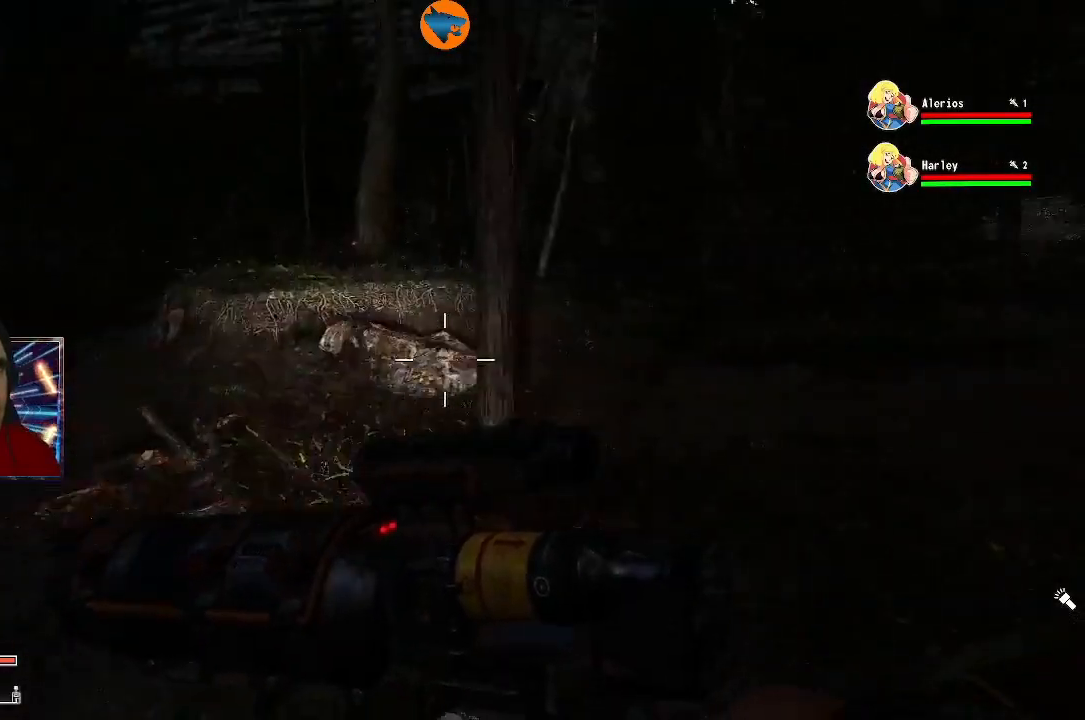
{"buttons": [], "left_stick": "center", "right_stick": "right", "events": [[200, "right_stick", "center"], [400, "right_stick", "right"]]}
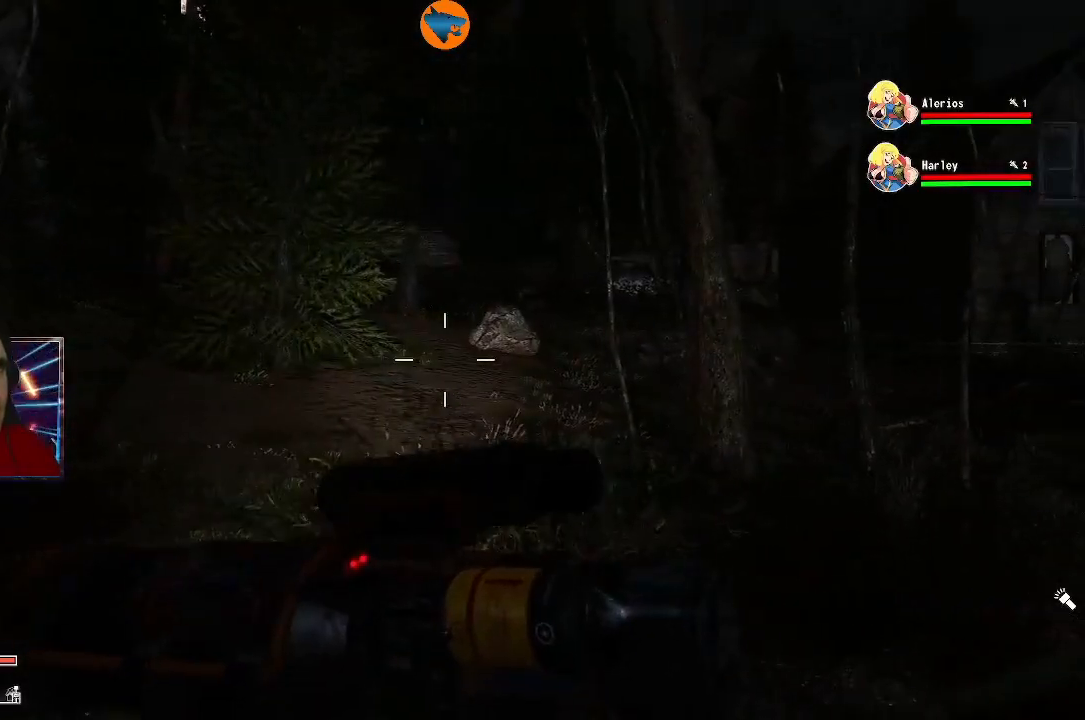
{"buttons": [], "left_stick": "up", "right_stick": "center", "events": [[300, "right_stick", "center"], [400, "left_stick", "up"]]}
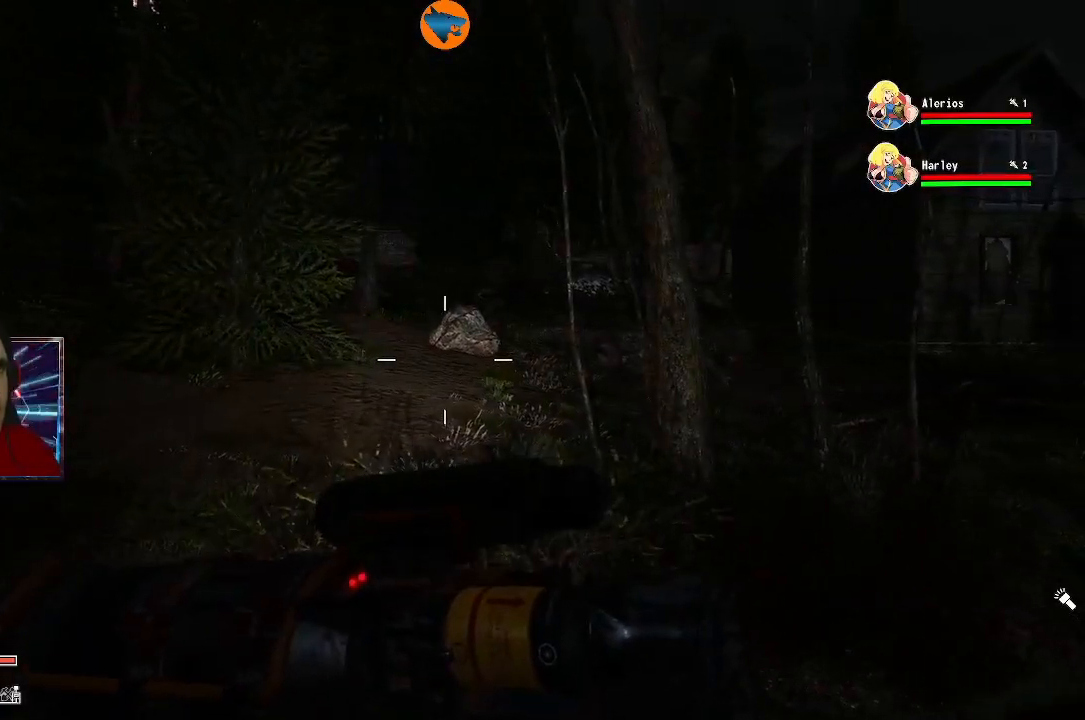
{"buttons": [], "left_stick": "up", "right_stick": "center", "events": []}
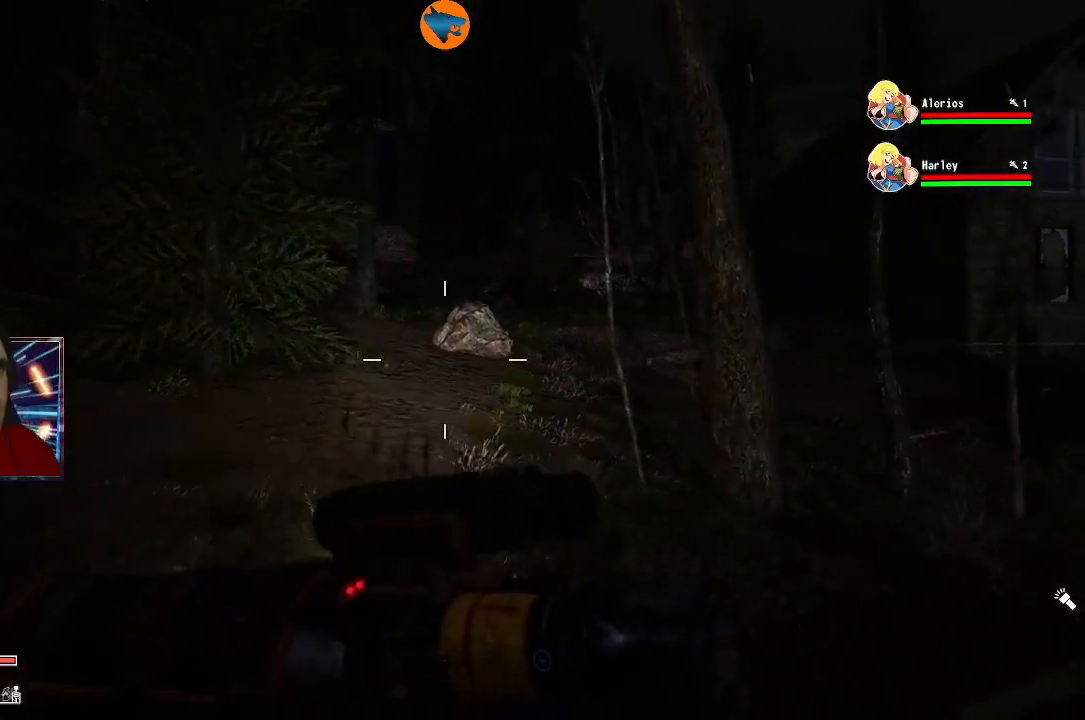
{"buttons": [], "left_stick": "up", "right_stick": "center", "events": []}
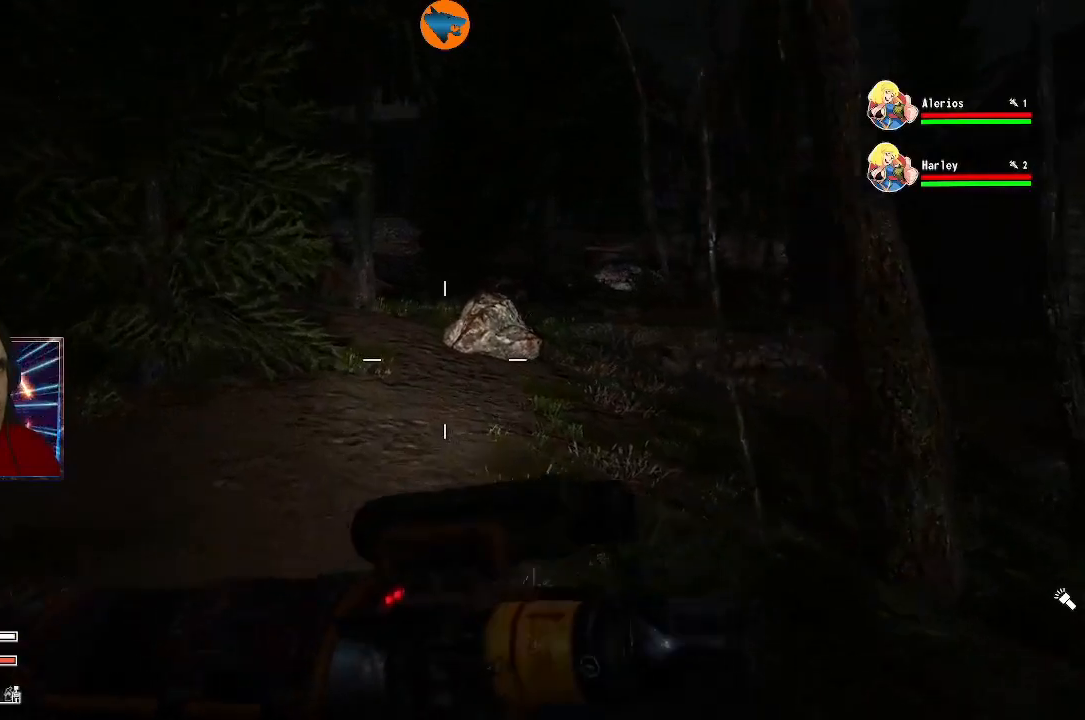
{"buttons": [], "left_stick": "up", "right_stick": "center", "events": []}
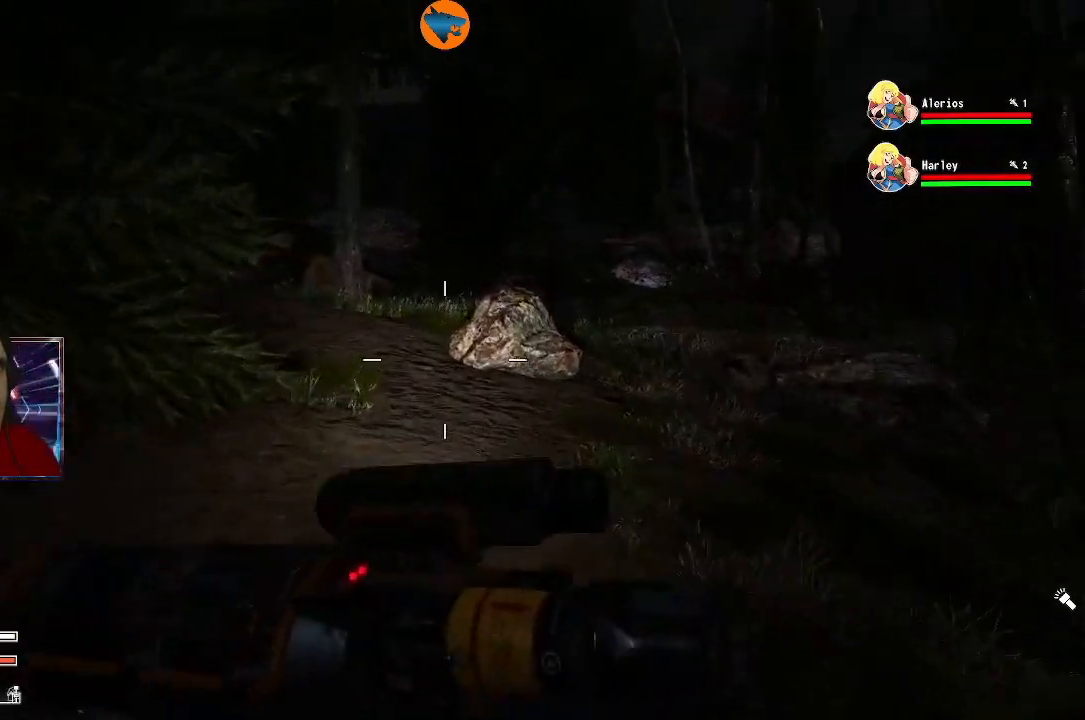
{"buttons": [], "left_stick": "up", "right_stick": "left", "events": [[433, "right_stick", "left"]]}
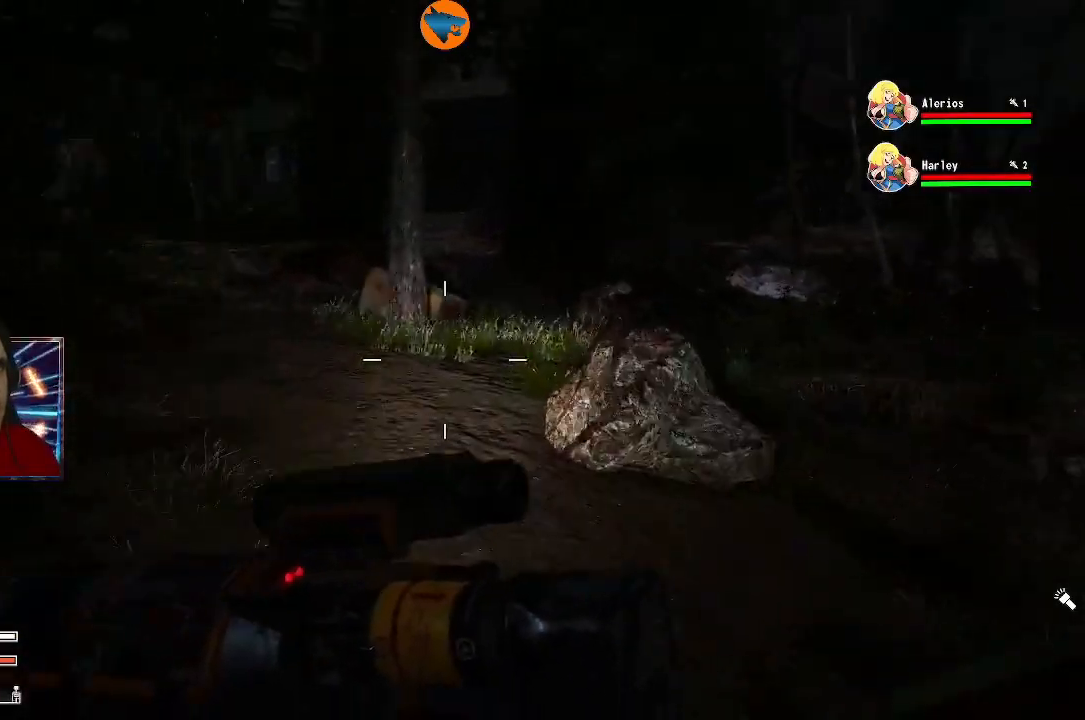
{"buttons": [], "left_stick": "up", "right_stick": "center", "events": [[233, "right_stick", "center"]]}
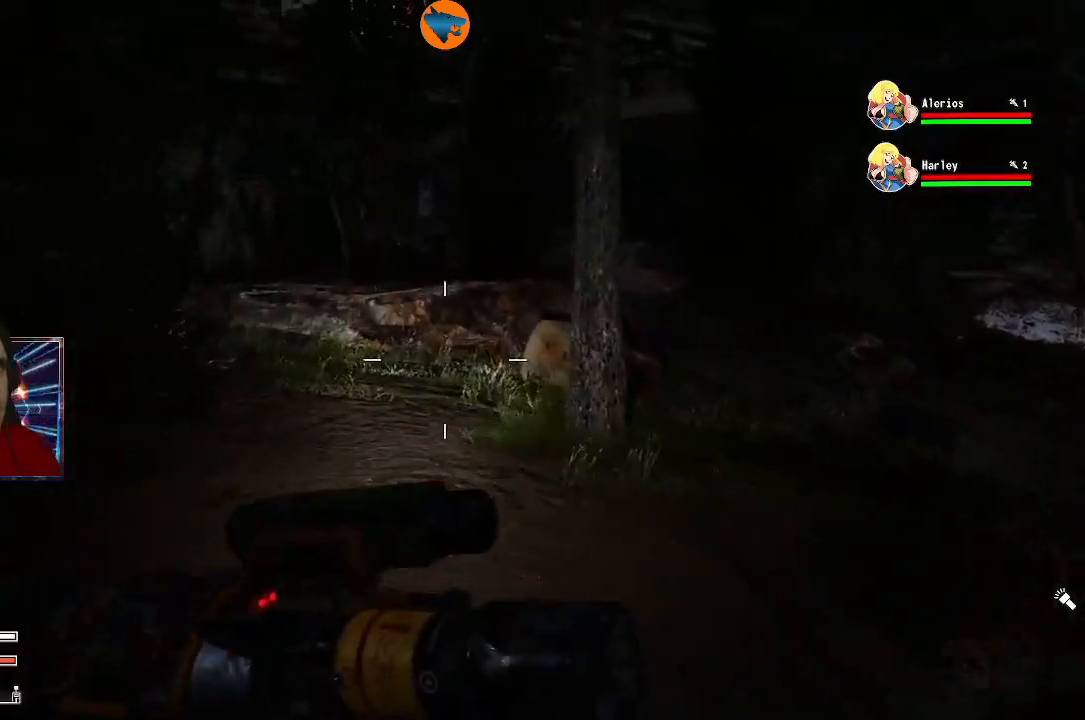
{"buttons": [], "left_stick": "up", "right_stick": "center", "events": []}
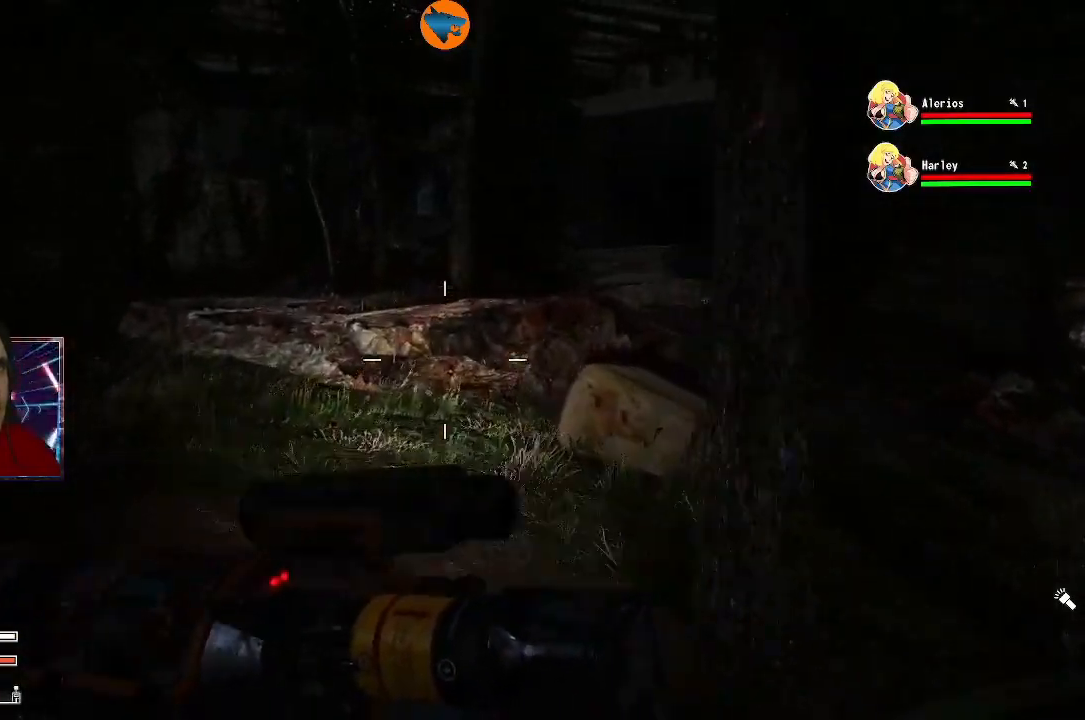
{"buttons": [], "left_stick": "up", "right_stick": "center", "events": []}
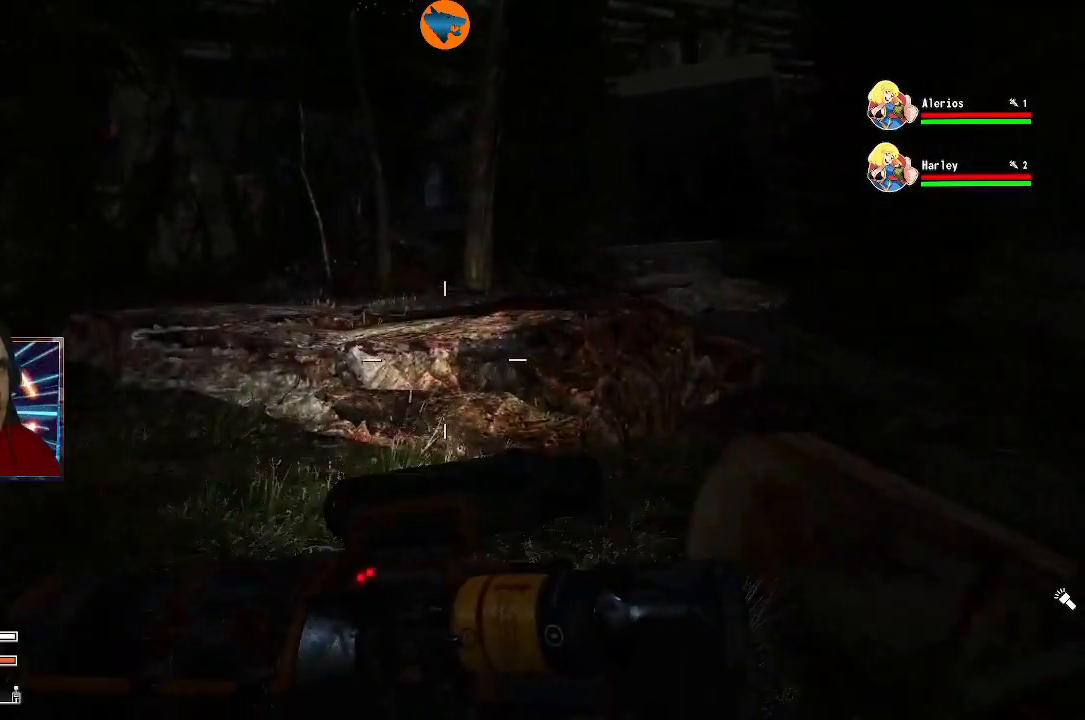
{"buttons": [], "left_stick": "up-left", "right_stick": "left", "events": [[367, "left_stick", "up-left"], [400, "right_stick", "left"]]}
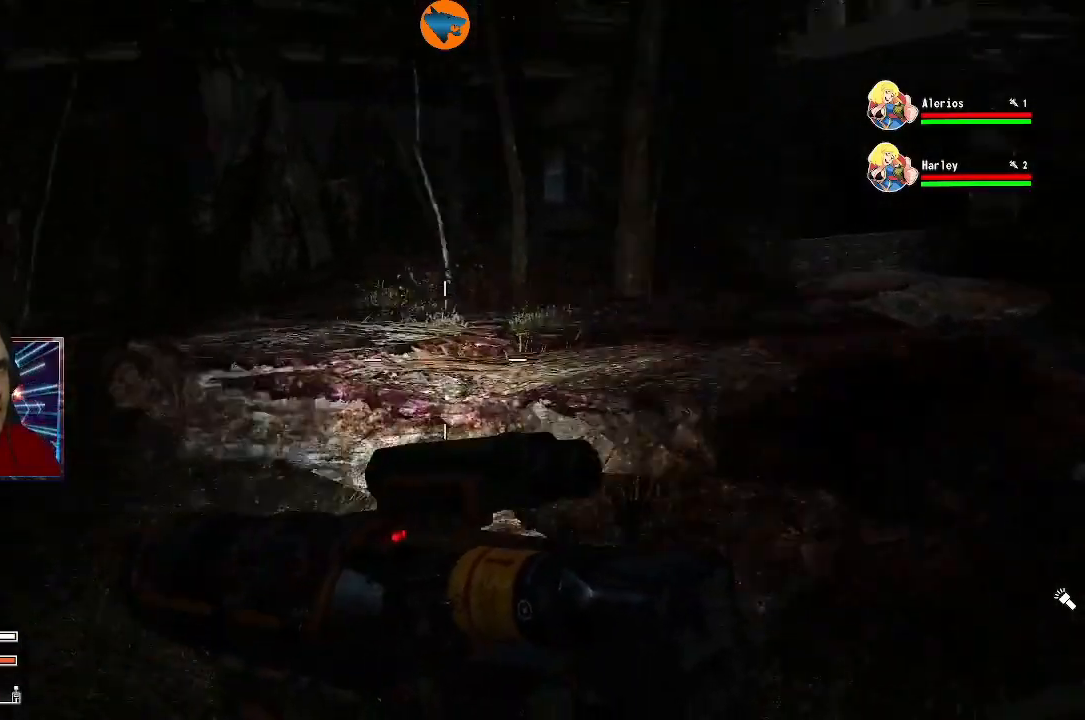
{"buttons": [], "left_stick": "up", "right_stick": "center", "events": [[233, "right_stick", "center"], [433, "left_stick", "up"]]}
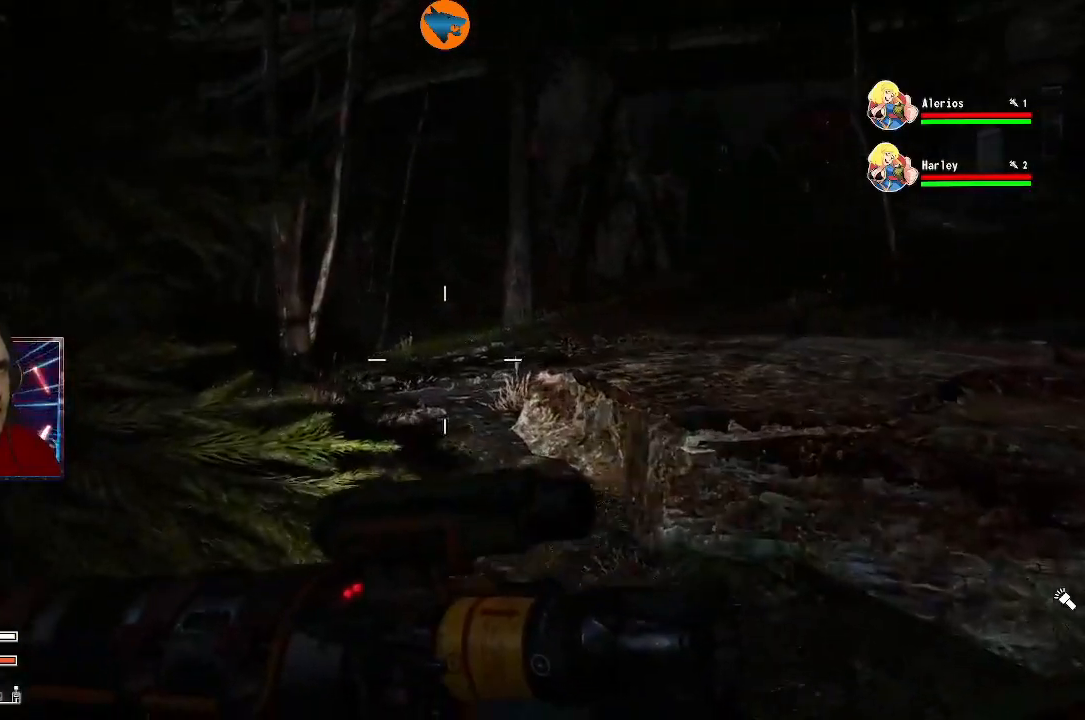
{"buttons": [], "left_stick": "up-left", "right_stick": "right", "events": [[233, "right_stick", "right"], [433, "left_stick", "up-left"]]}
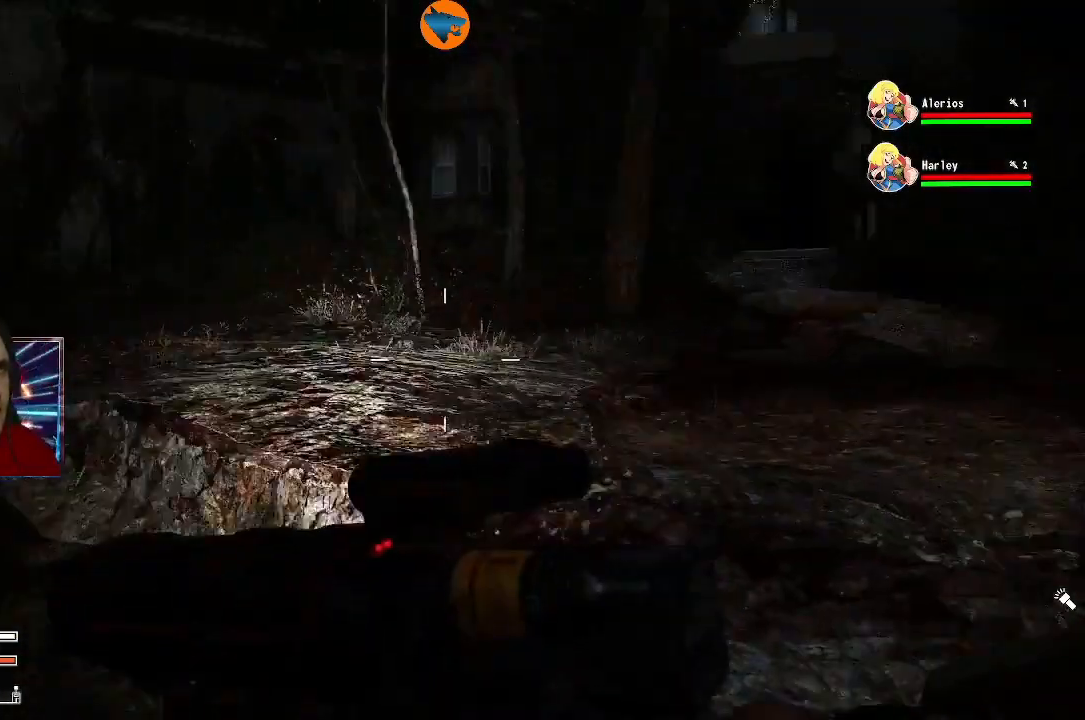
{"buttons": [], "left_stick": "up-left", "right_stick": "center", "events": [[200, "right_stick", "center"]]}
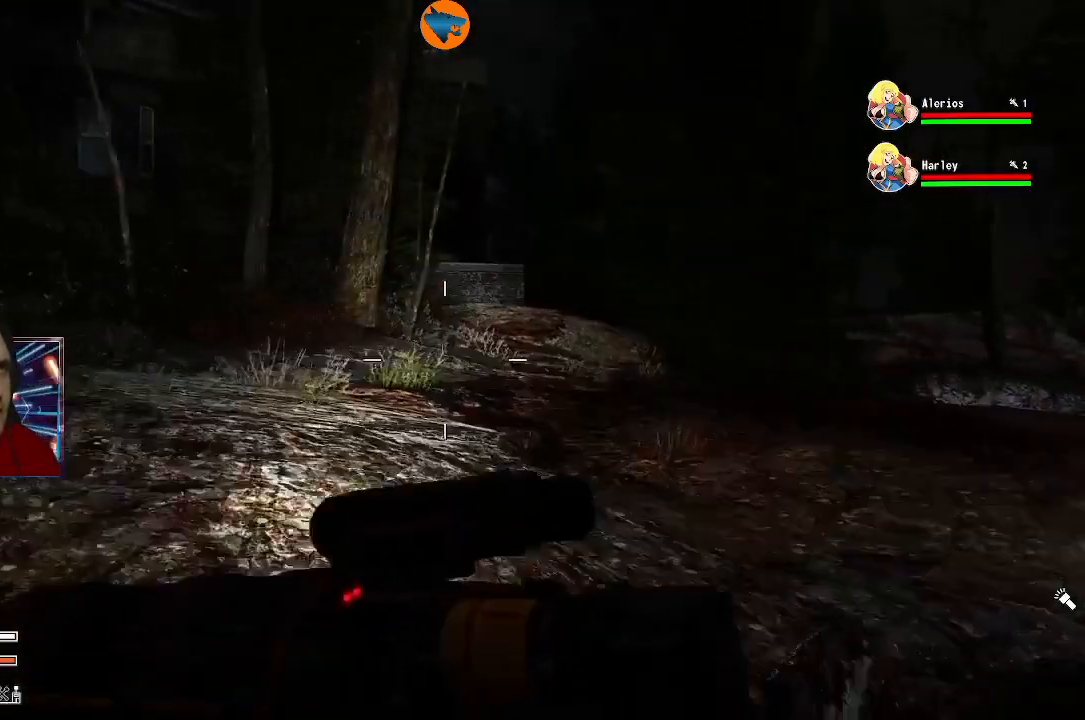
{"buttons": [], "left_stick": "up-left", "right_stick": "center", "events": []}
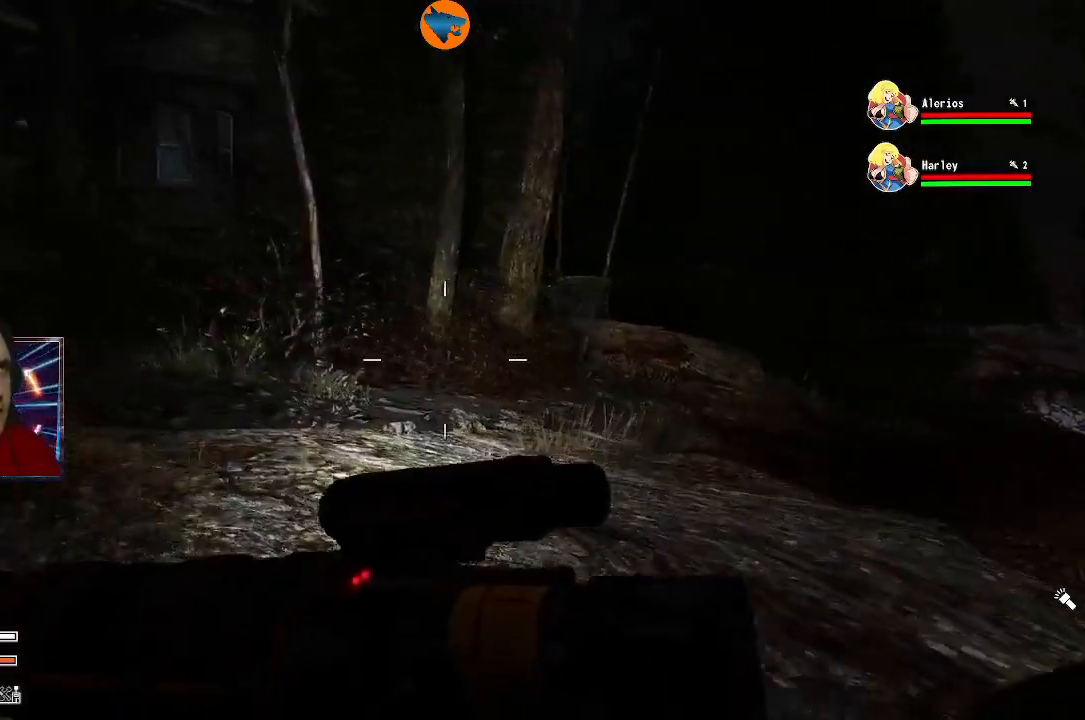
{"buttons": [], "left_stick": "up-left", "right_stick": "center", "events": []}
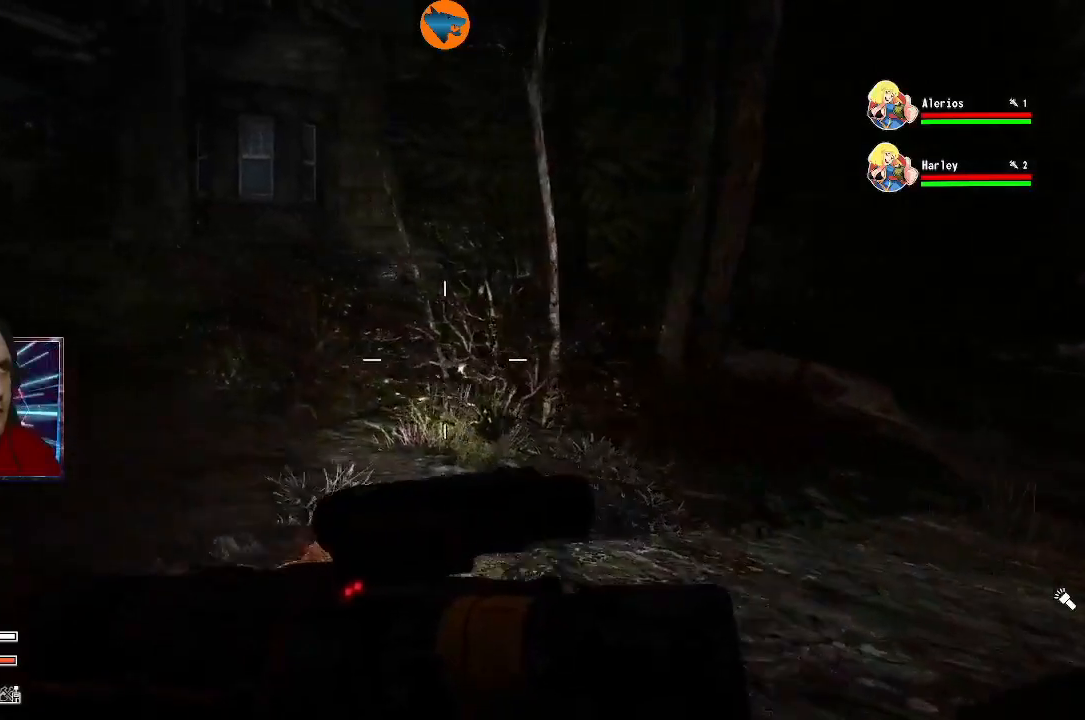
{"buttons": [], "left_stick": "up", "right_stick": "center", "events": [[233, "right_stick", "left"], [367, "right_stick", "center"], [467, "left_stick", "up"]]}
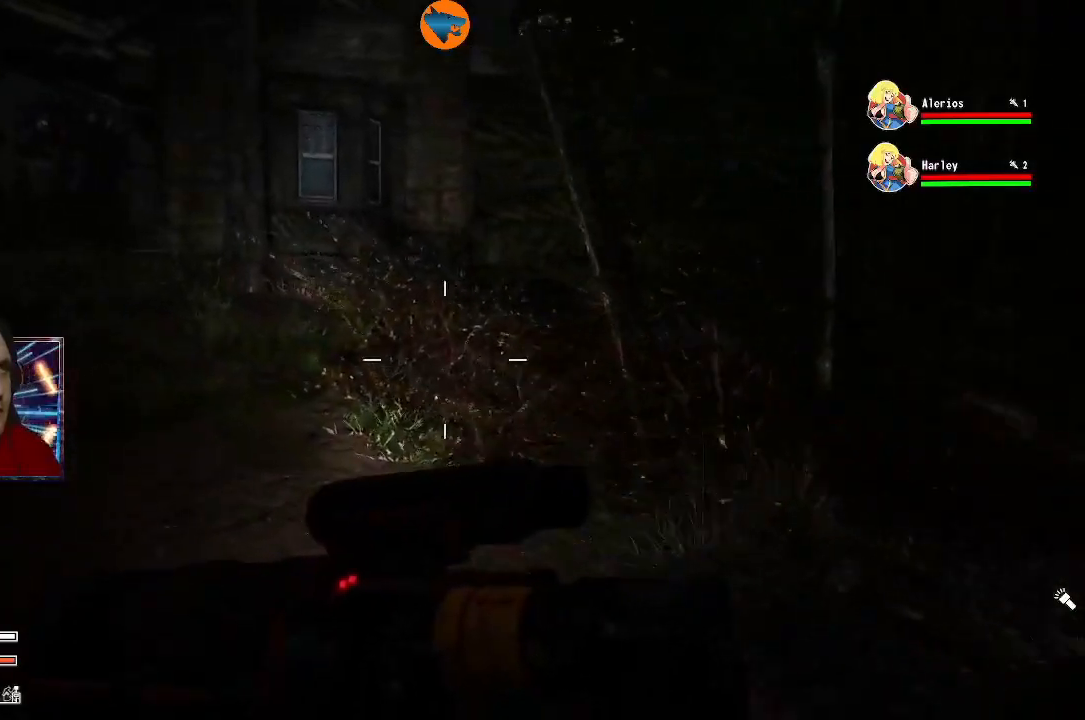
{"buttons": [], "left_stick": "up", "right_stick": "left", "events": [[233, "right_stick", "left"]]}
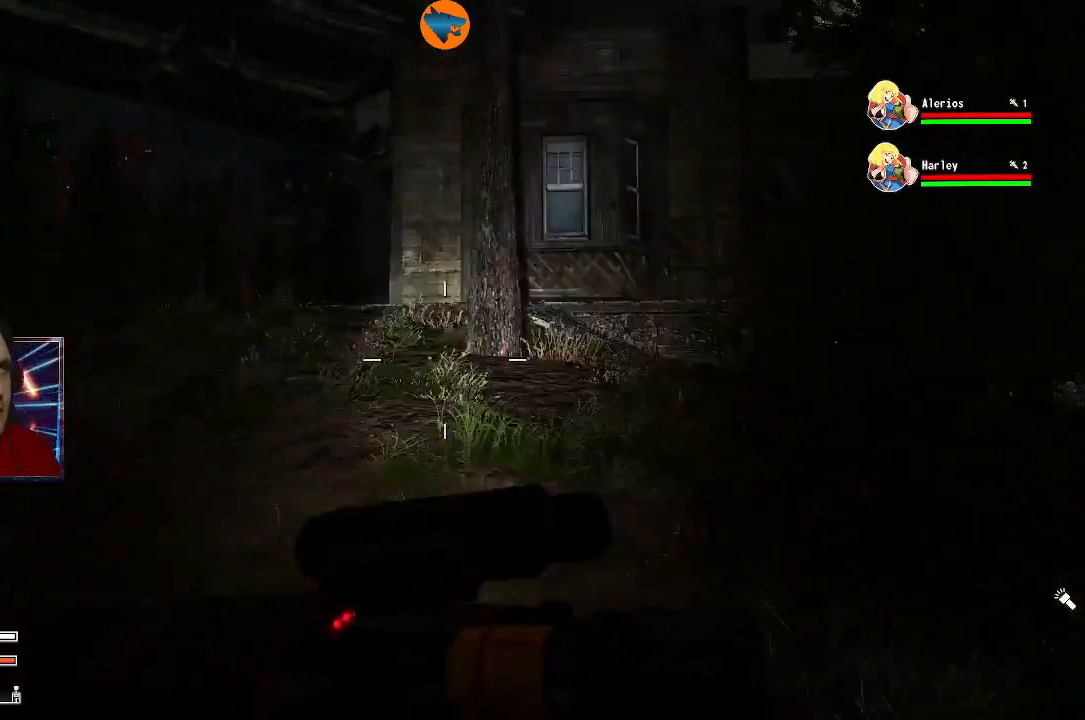
{"buttons": [], "left_stick": "up", "right_stick": "left", "events": []}
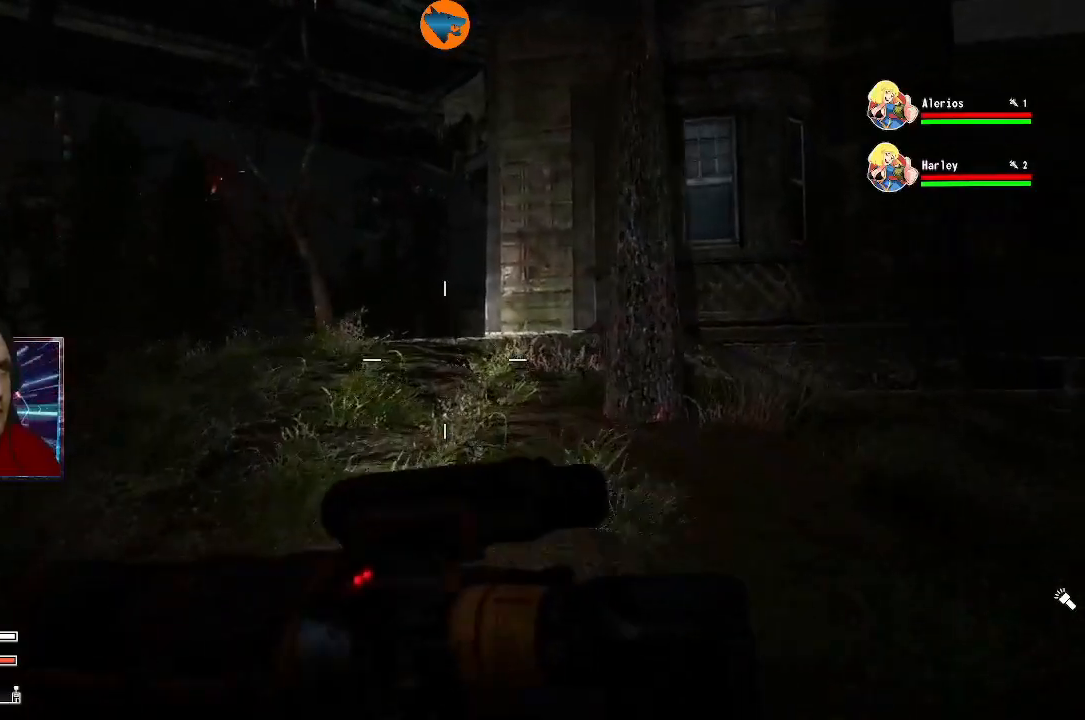
{"buttons": [], "left_stick": "up", "right_stick": "center", "events": [[300, "right_stick", "center"]]}
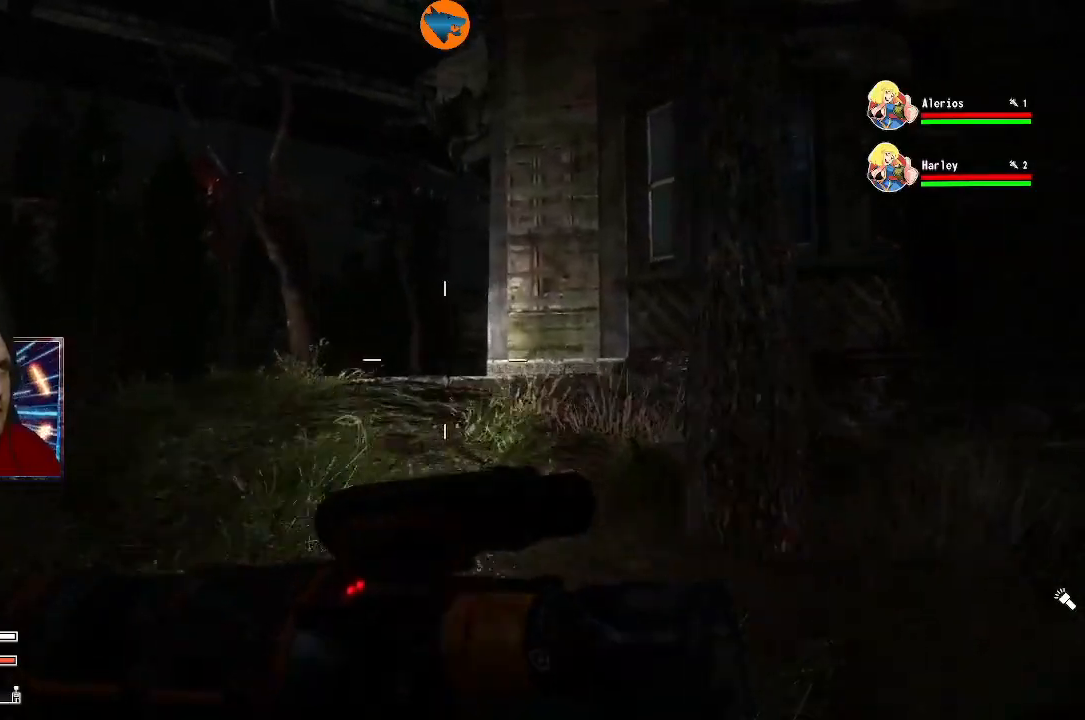
{"buttons": [], "left_stick": "up", "right_stick": "center", "events": []}
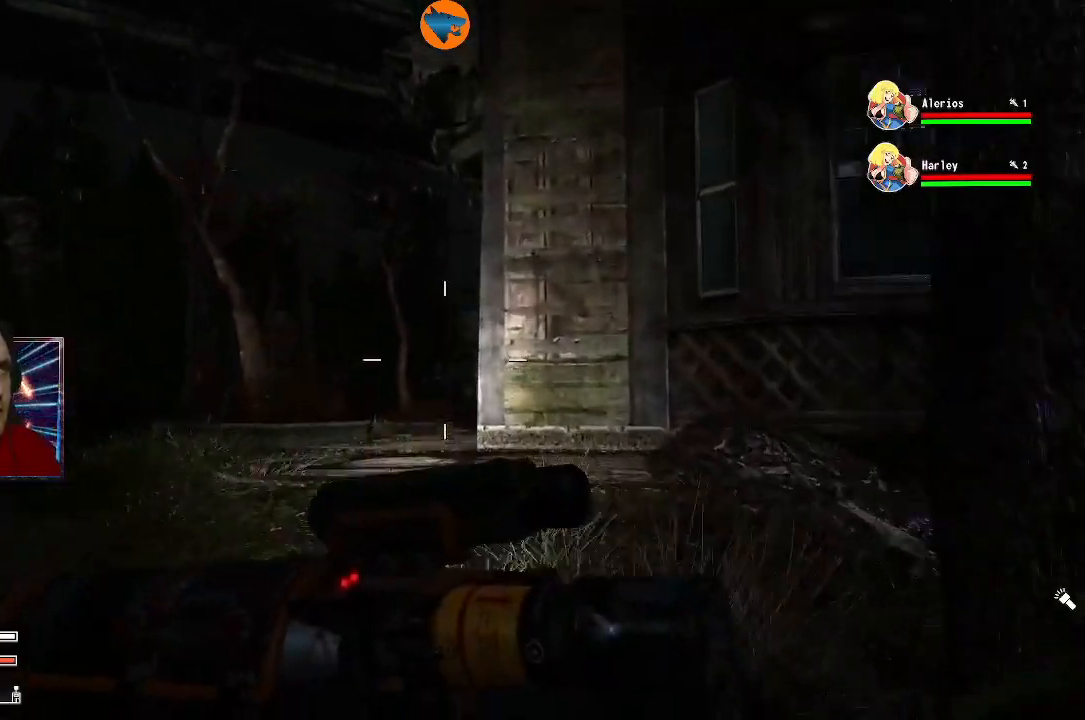
{"buttons": [], "left_stick": "up", "right_stick": "center", "events": []}
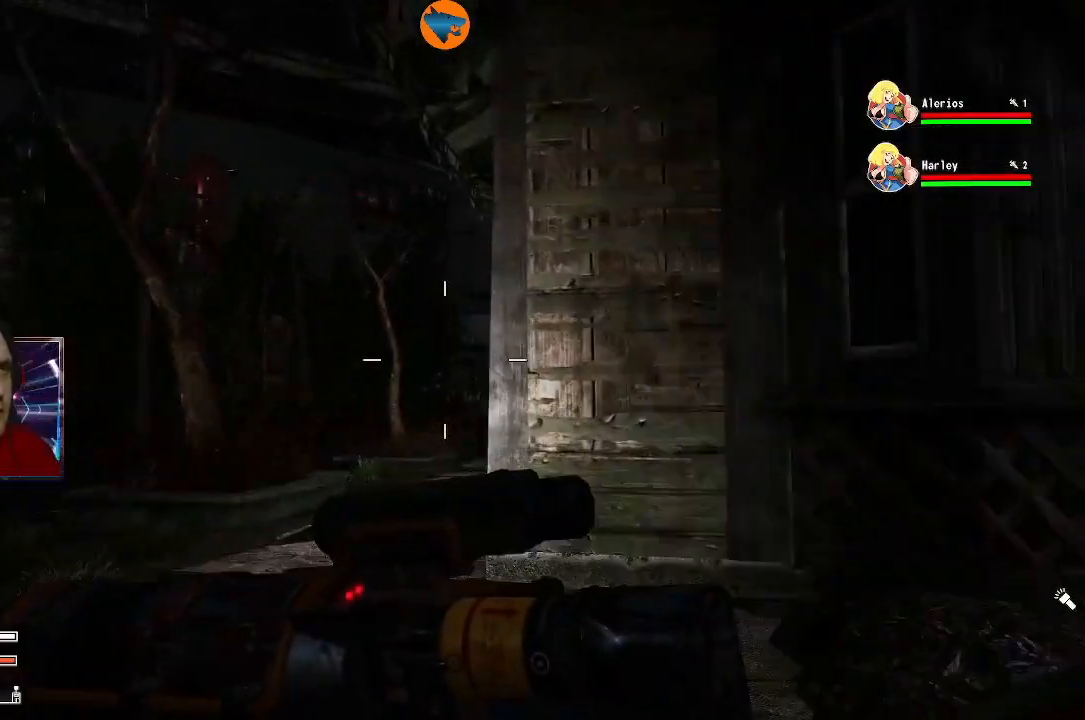
{"buttons": [], "left_stick": "up", "right_stick": "down-right", "events": [[500, "right_stick", "down-right"]]}
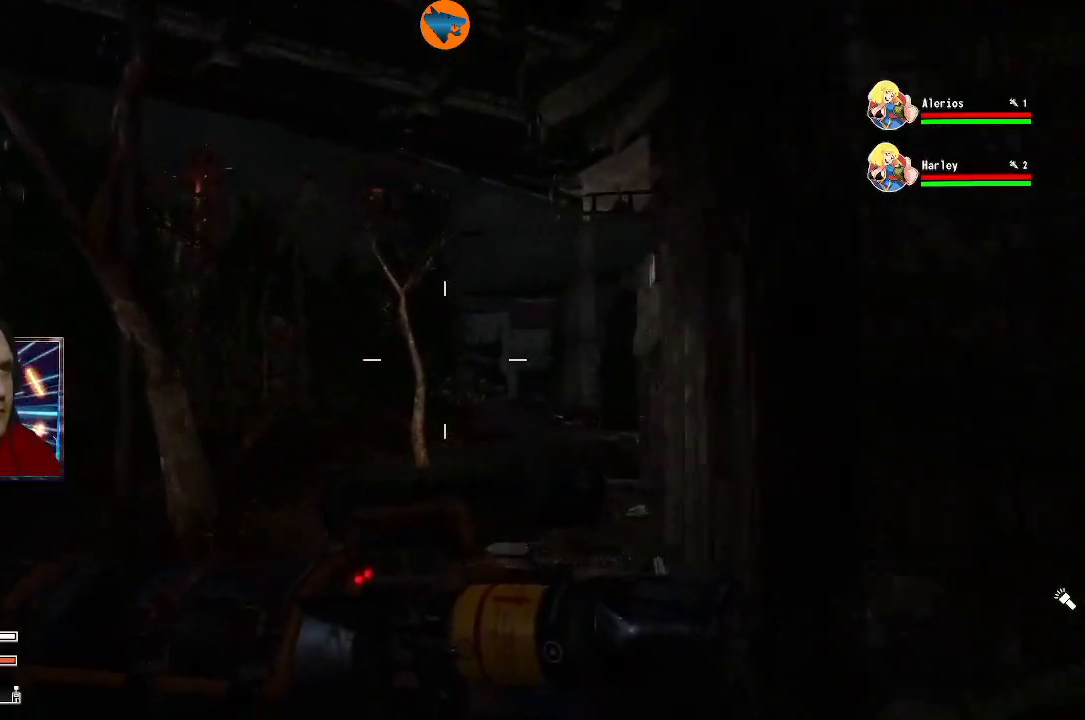
{"buttons": [], "left_stick": "up", "right_stick": "down-right", "events": []}
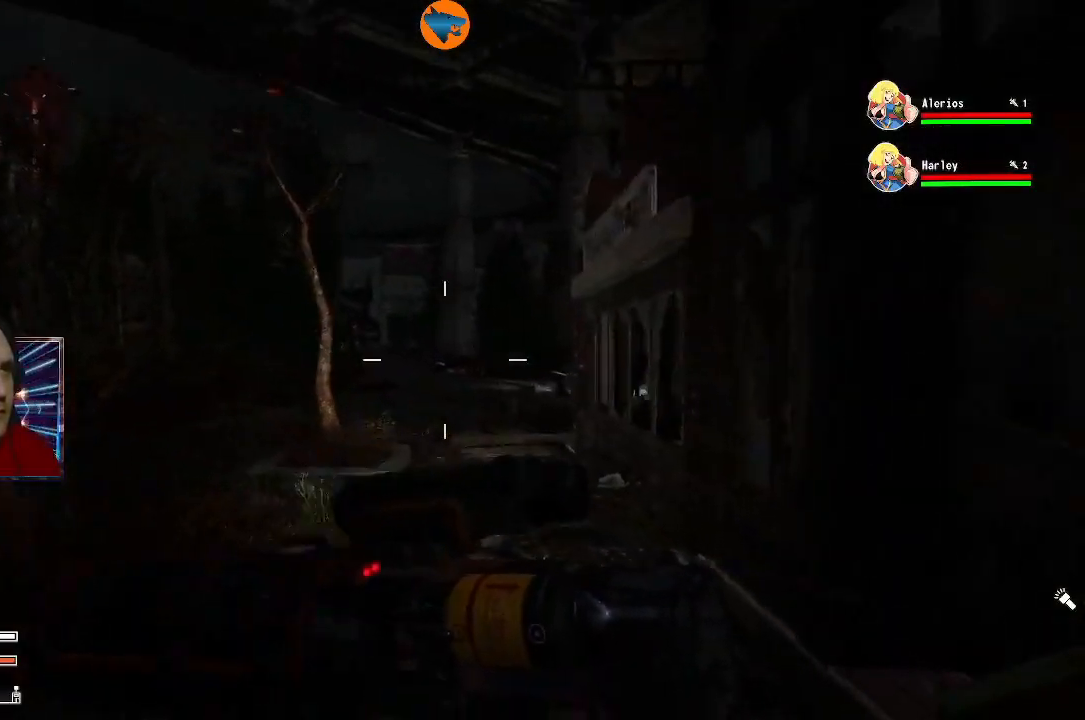
{"buttons": [], "left_stick": "up", "right_stick": "down-right", "events": []}